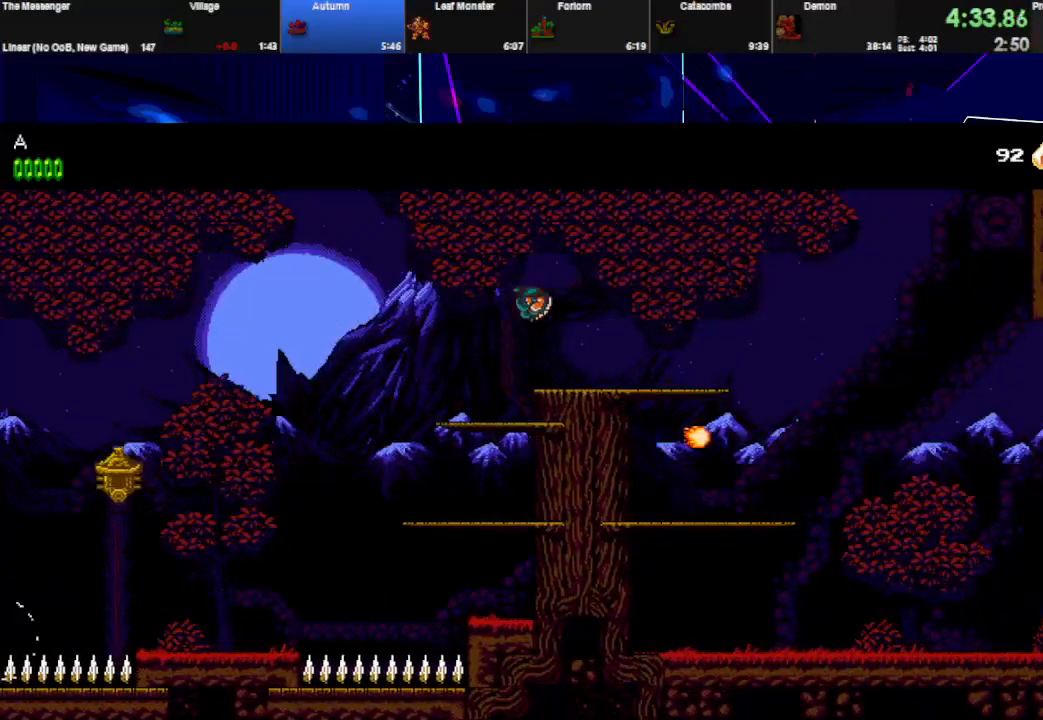
Gameplay with keyboard; each line is a JSON object with the keys held at the frame after it. "events" lists presses ("down") and releases ("up") of "down", "e", "left", "q", "right", "space", "up" and "w" between this image and that frame as [ms after this image, input, new state], when the widget could be followed in between. No other keys are recorded. Mouse input is not recorded.
{"keys": ["right"], "events": []}
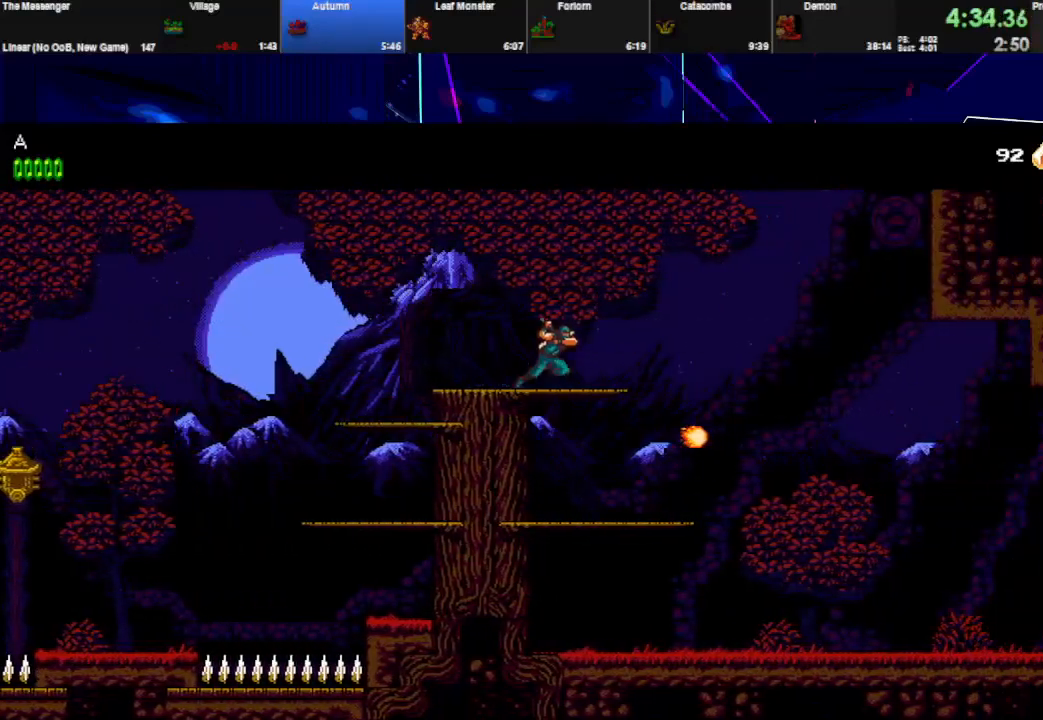
{"keys": ["right", "space"], "events": [[367, "space", "down"]]}
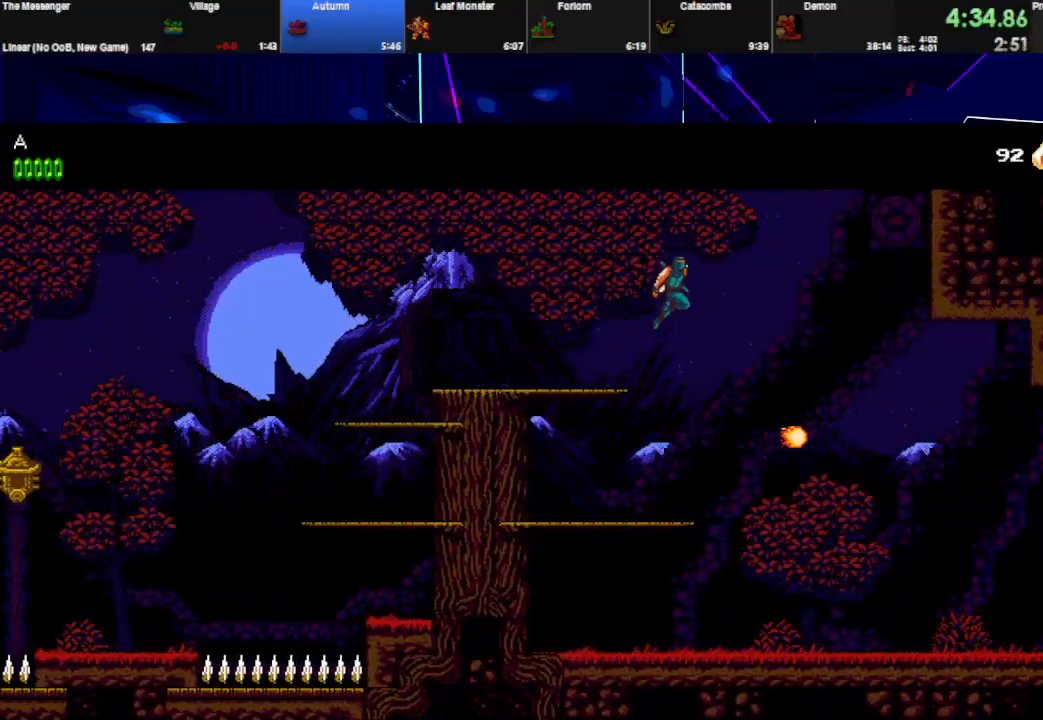
{"keys": ["right", "space"], "events": []}
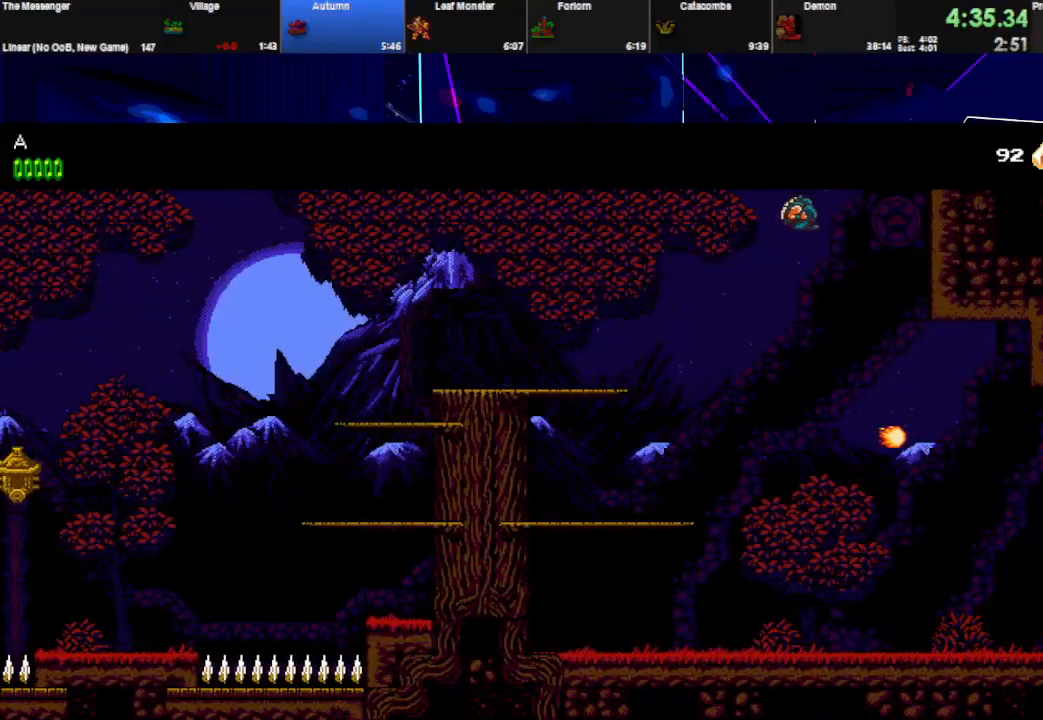
{"keys": ["right"], "events": [[133, "space", "up"], [300, "w", "down"], [500, "w", "up"]]}
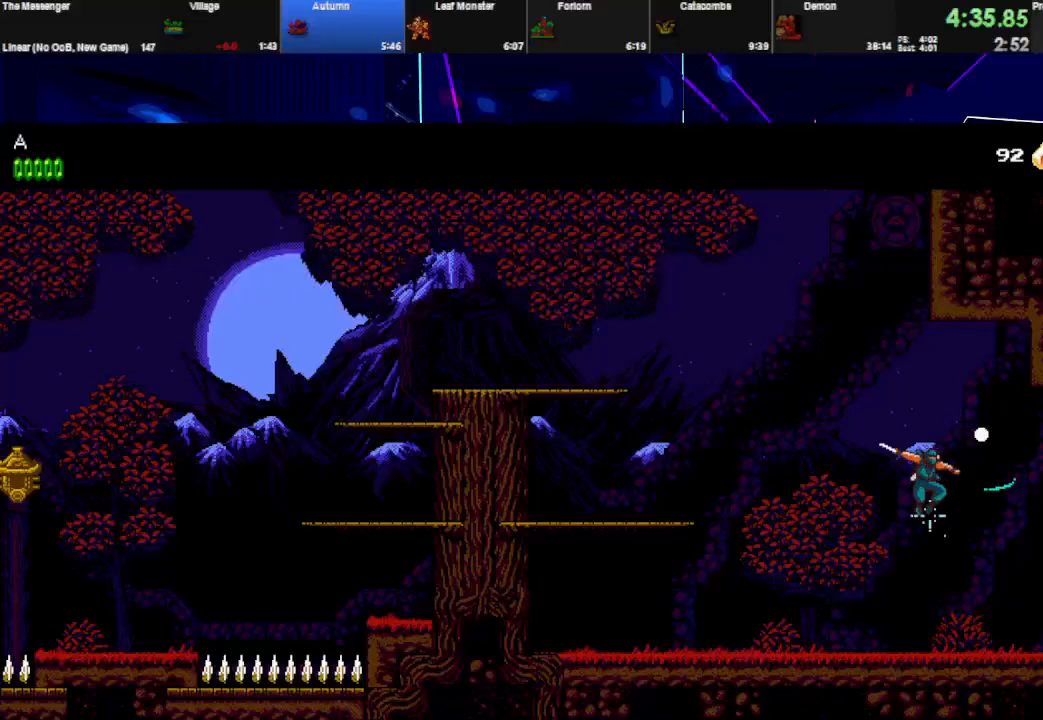
{"keys": ["right"], "events": [[233, "w", "down"], [400, "w", "up"]]}
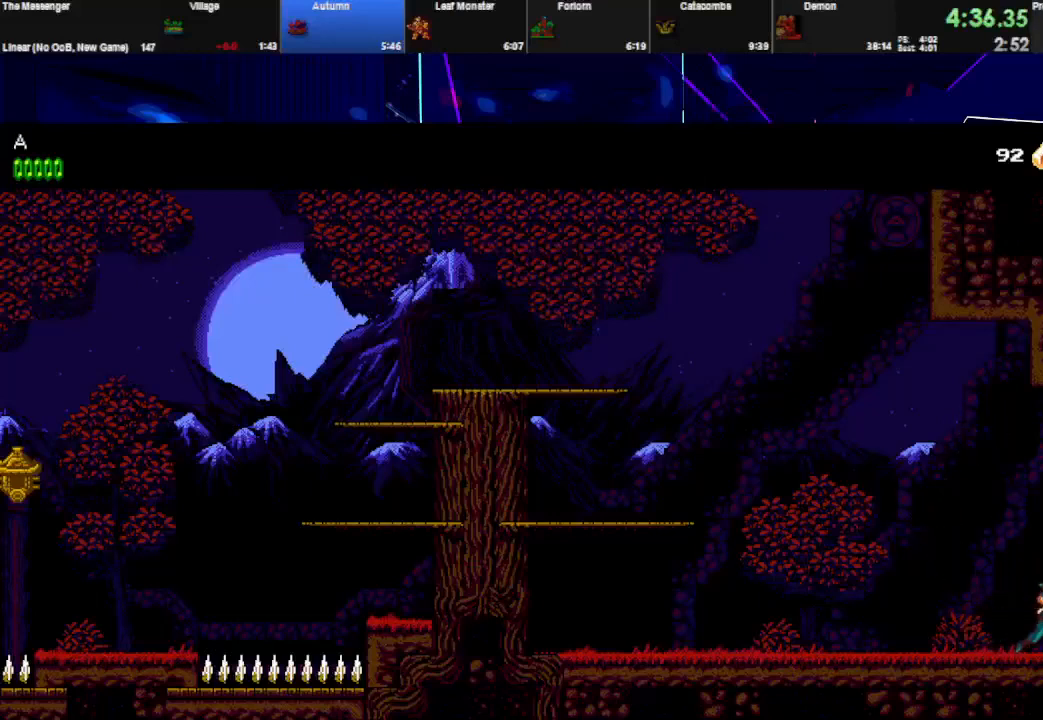
{"keys": ["right"], "events": [[367, "w", "down"], [400, "space", "down"], [467, "space", "up"], [500, "w", "up"]]}
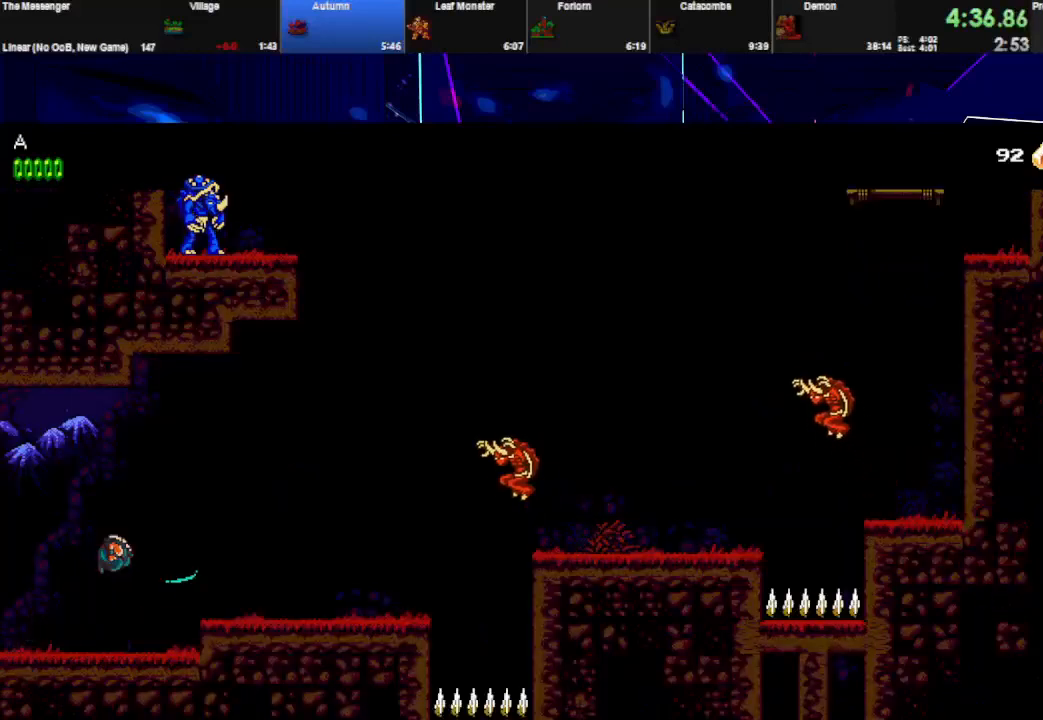
{"keys": ["right"], "events": []}
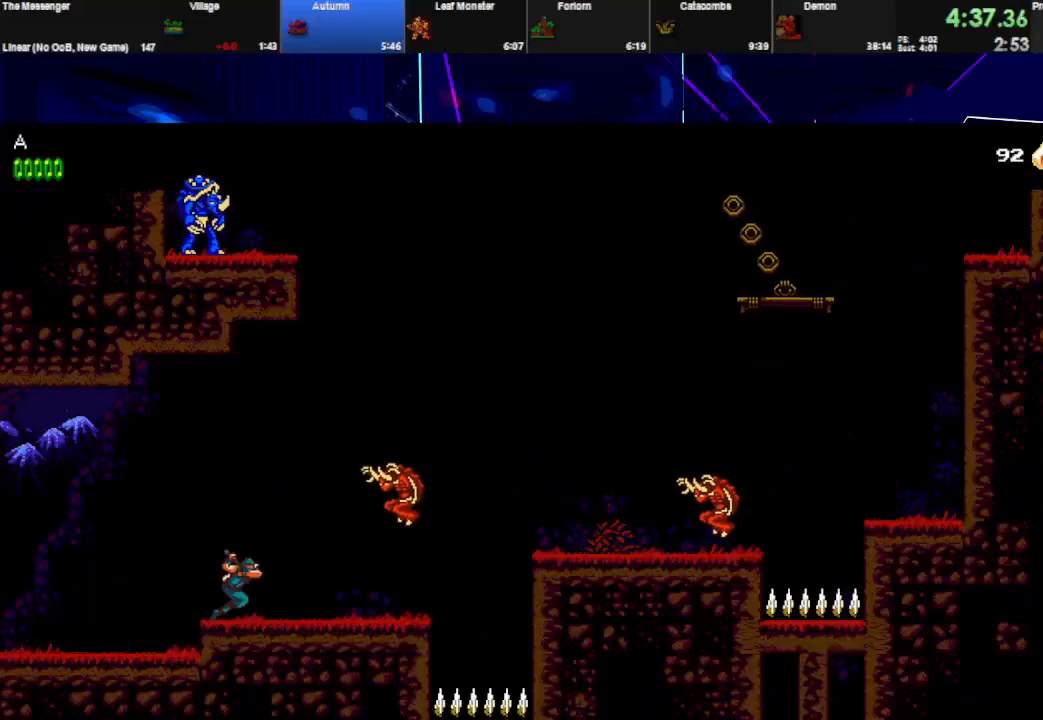
{"keys": ["space"], "events": [[67, "space", "down"], [100, "w", "down"], [400, "right", "up"], [400, "space", "up"], [400, "w", "up"], [433, "space", "down"]]}
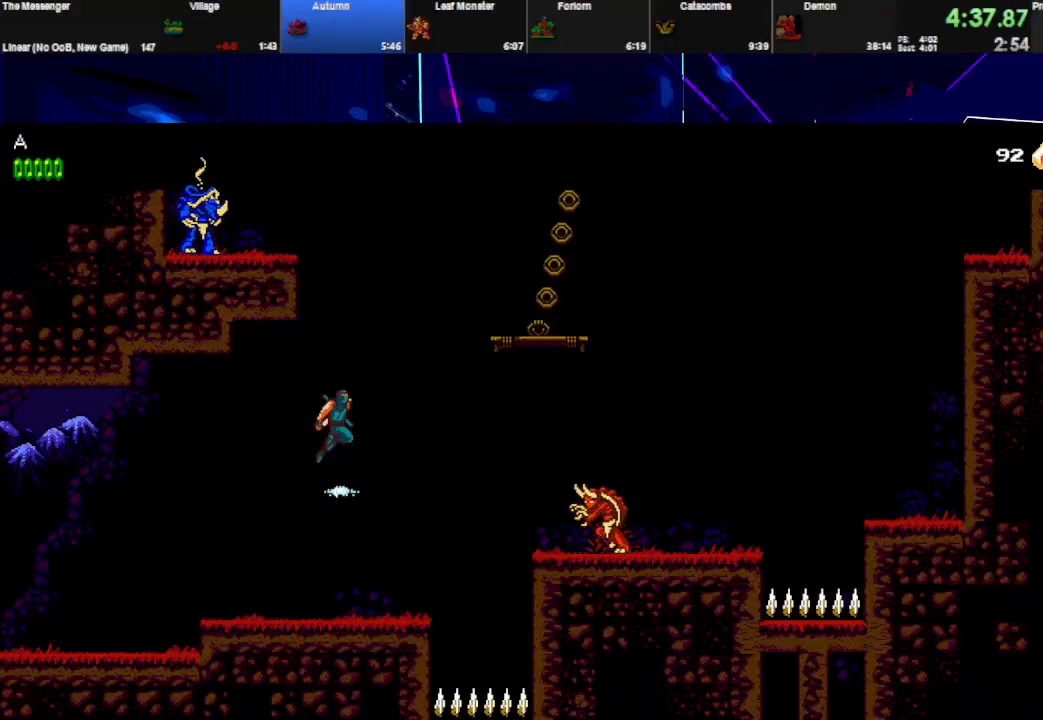
{"keys": ["right", "space"], "events": [[100, "left", "down"], [267, "space", "up"], [300, "space", "down"], [367, "left", "up"], [500, "right", "down"]]}
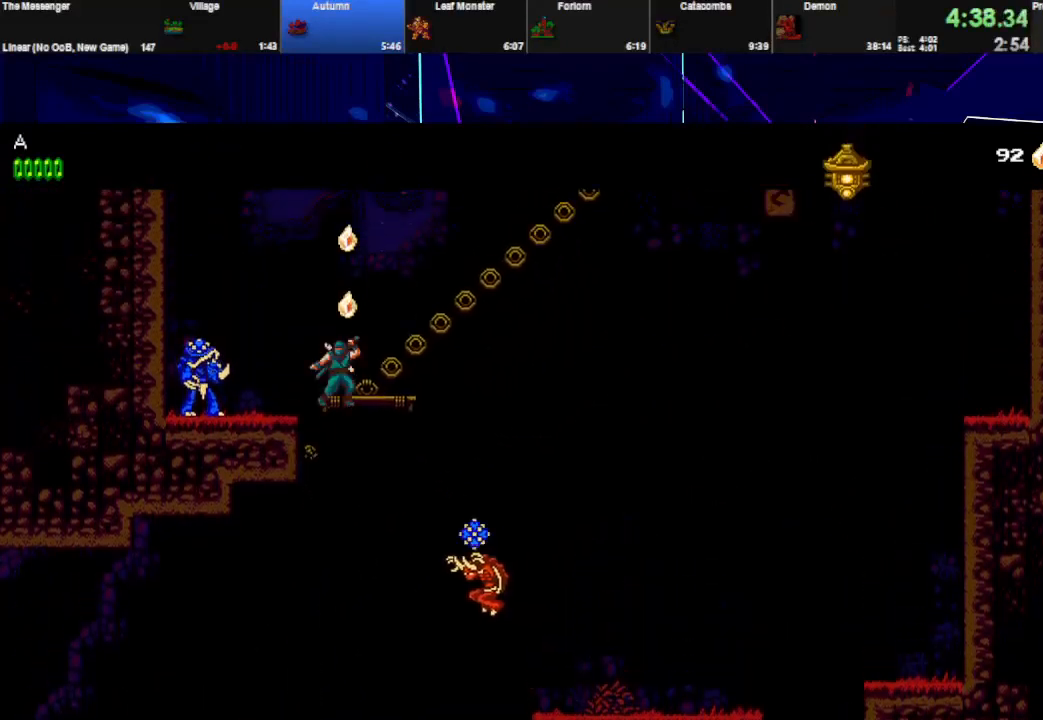
{"keys": ["right"], "events": [[100, "space", "up"], [100, "w", "down"], [133, "space", "down"], [267, "w", "up"], [500, "space", "up"]]}
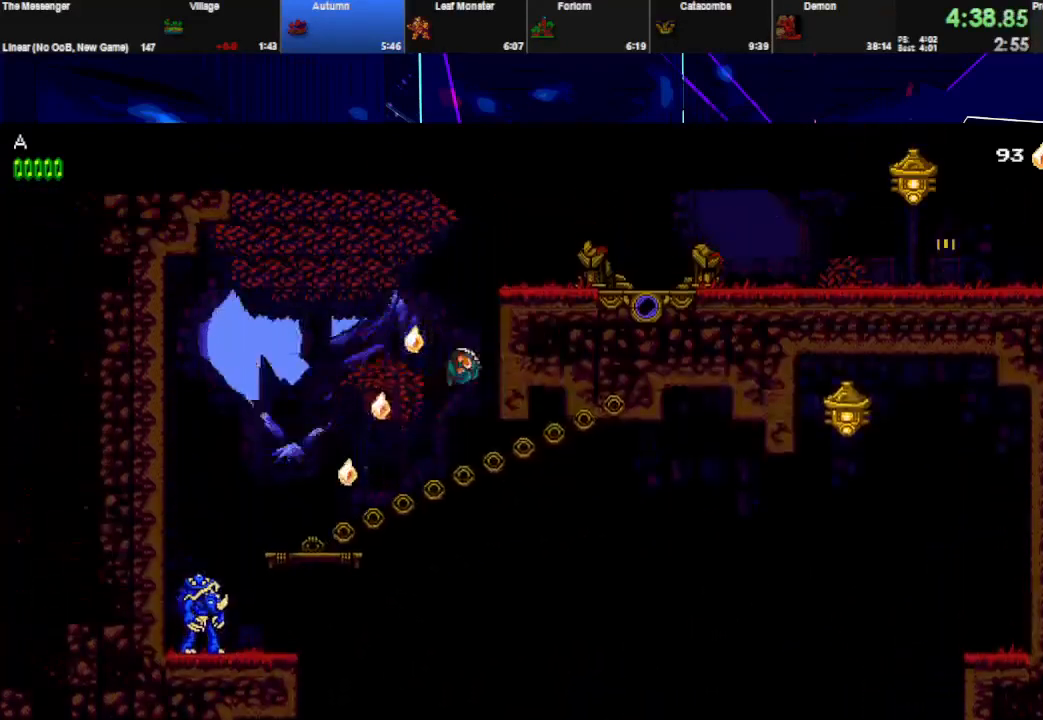
{"keys": ["right", "w"], "events": [[67, "space", "down"], [100, "right", "up"], [133, "right", "down"], [333, "space", "up"], [433, "w", "down"]]}
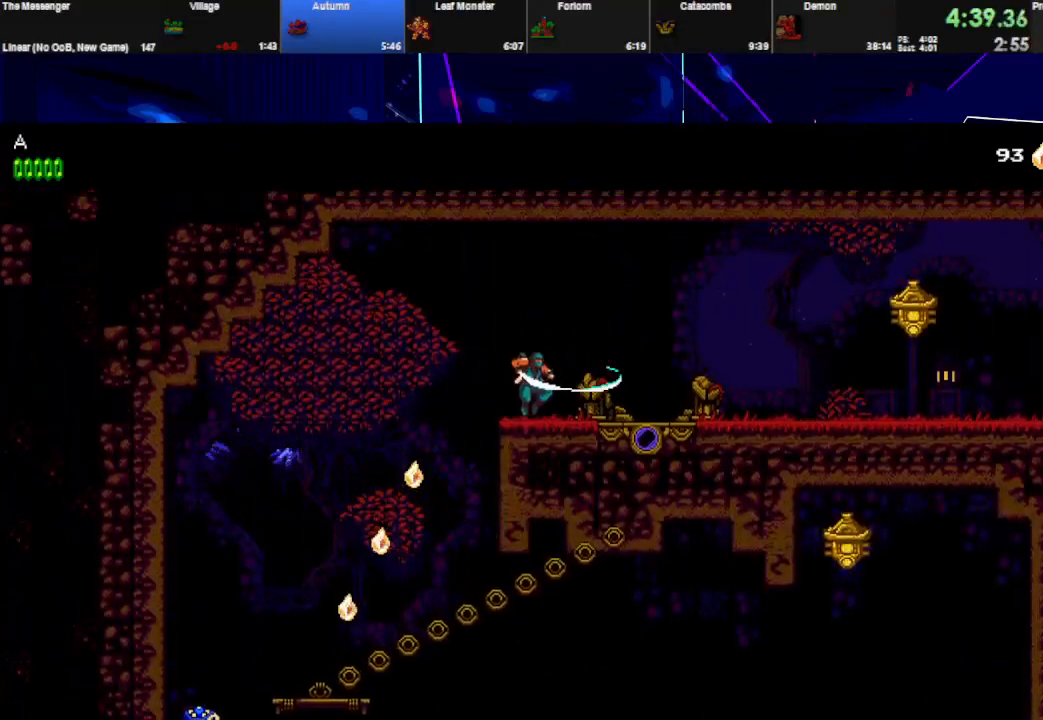
{"keys": ["right"], "events": [[100, "w", "up"]]}
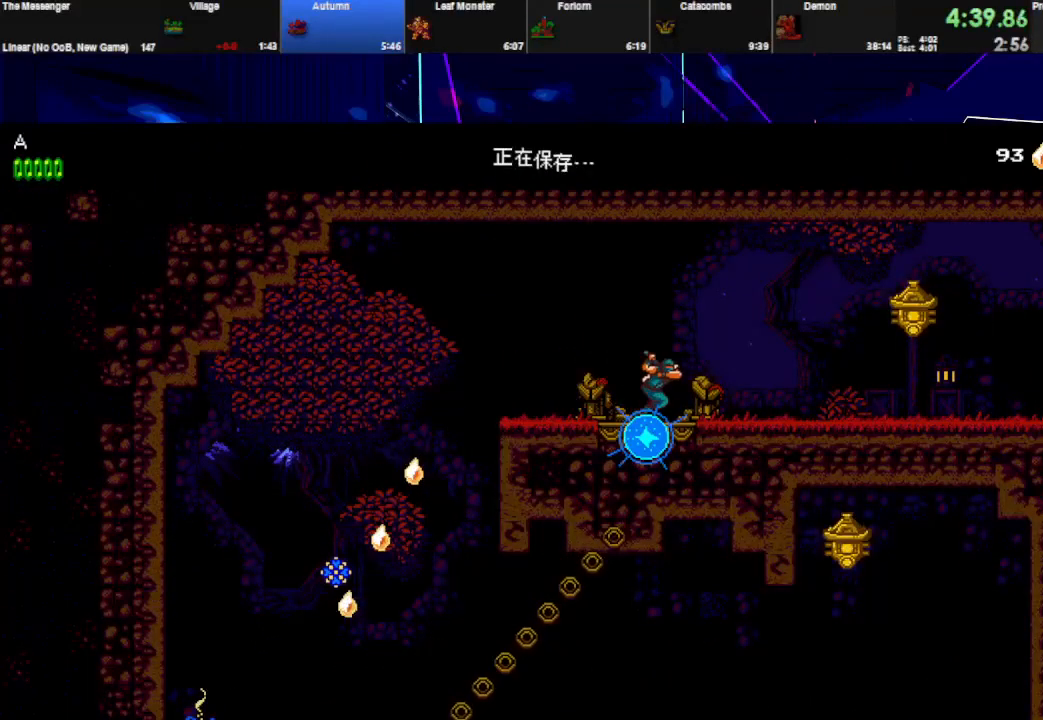
{"keys": ["right", "space", "w"], "events": [[500, "space", "down"], [500, "w", "down"]]}
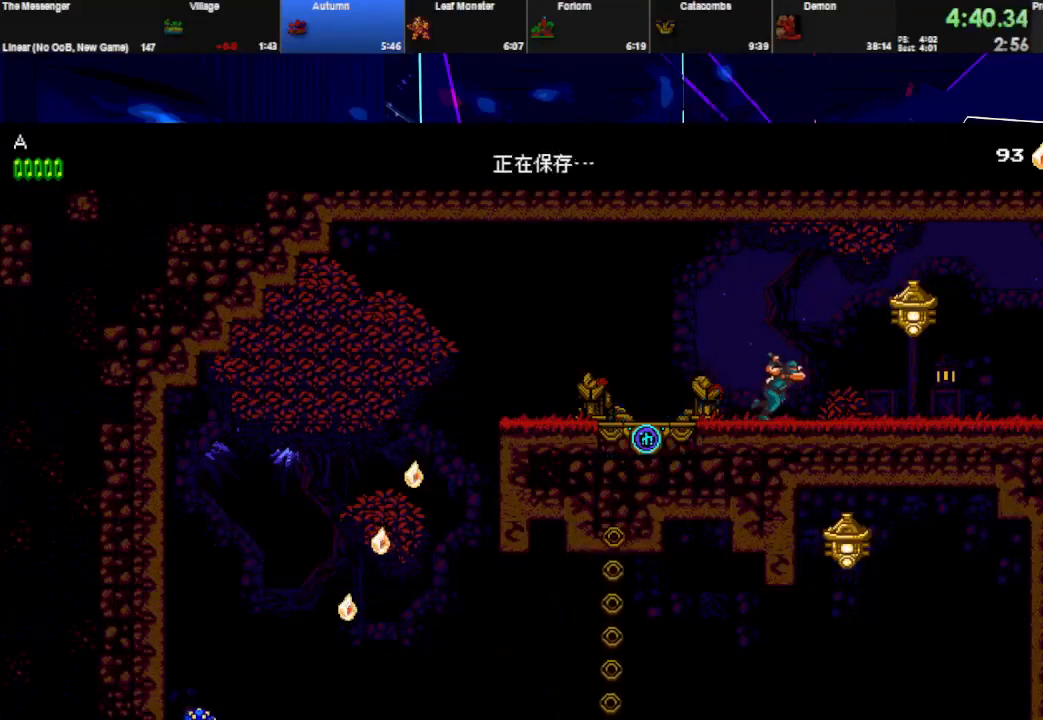
{"keys": ["right", "w"], "events": [[67, "space", "up"], [133, "w", "up"], [433, "w", "down"]]}
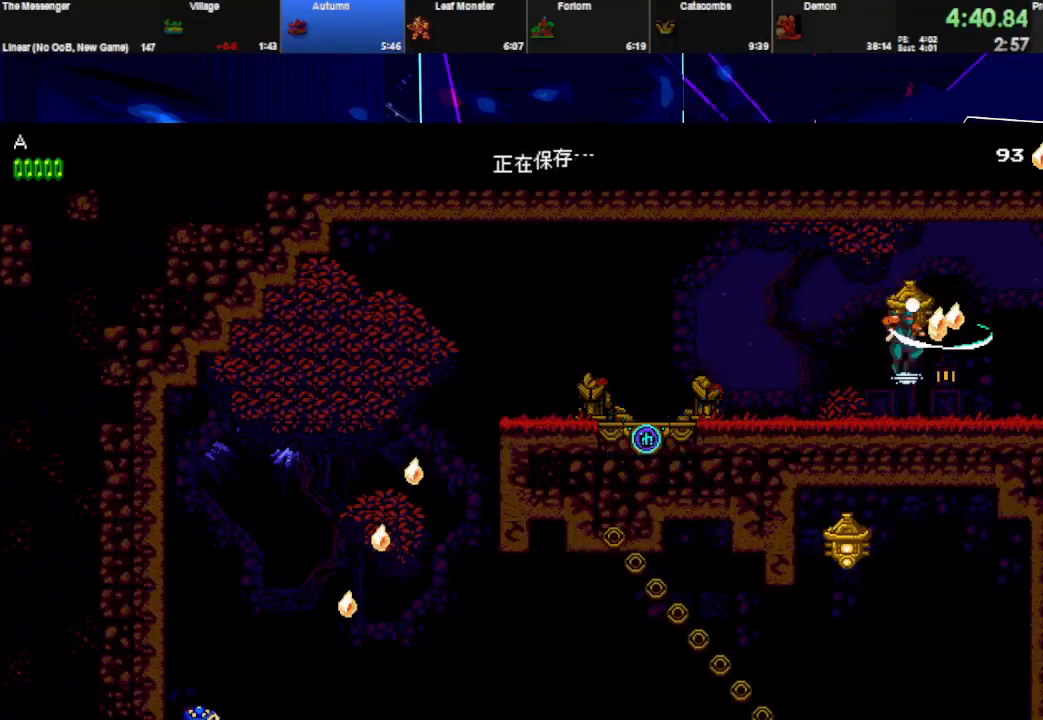
{"keys": ["right"], "events": [[67, "w", "up"], [333, "w", "down"], [500, "w", "up"]]}
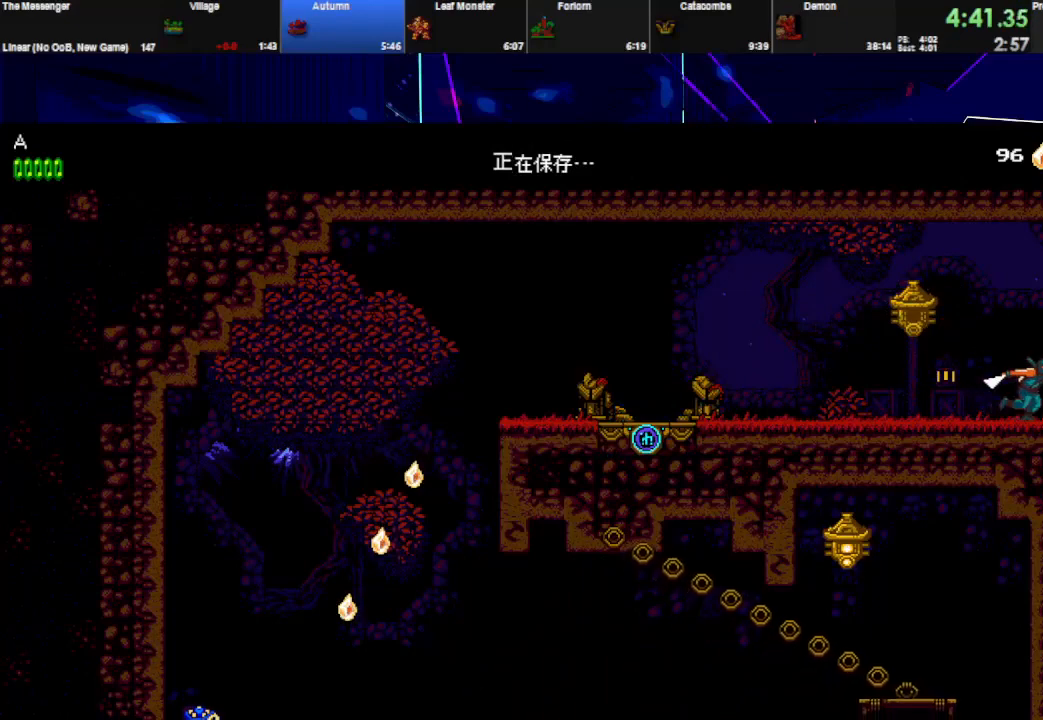
{"keys": ["right"], "events": []}
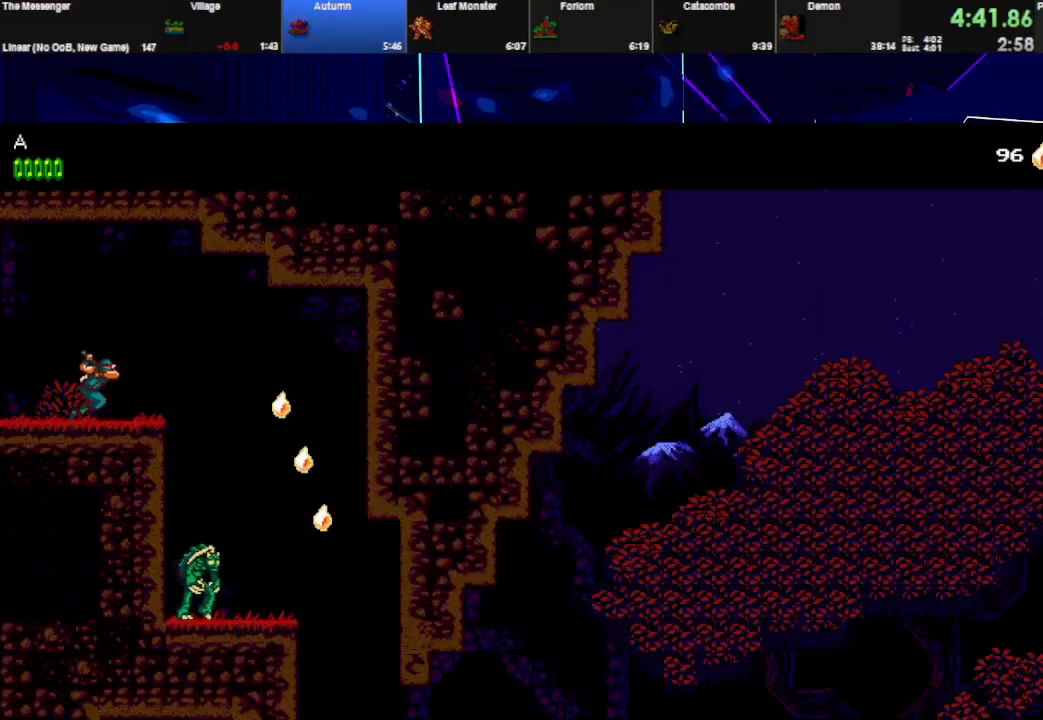
{"keys": ["right"], "events": []}
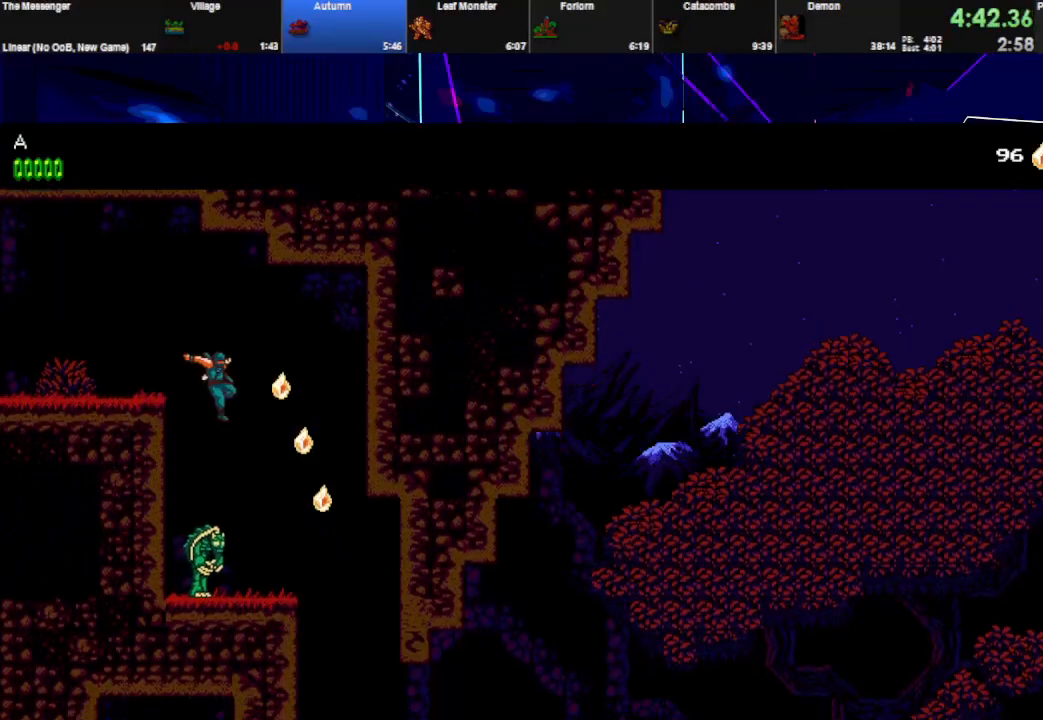
{"keys": ["right"], "events": [[267, "left", "down"], [300, "right", "up"], [333, "w", "down"], [367, "right", "down"], [433, "left", "up"], [433, "w", "up"]]}
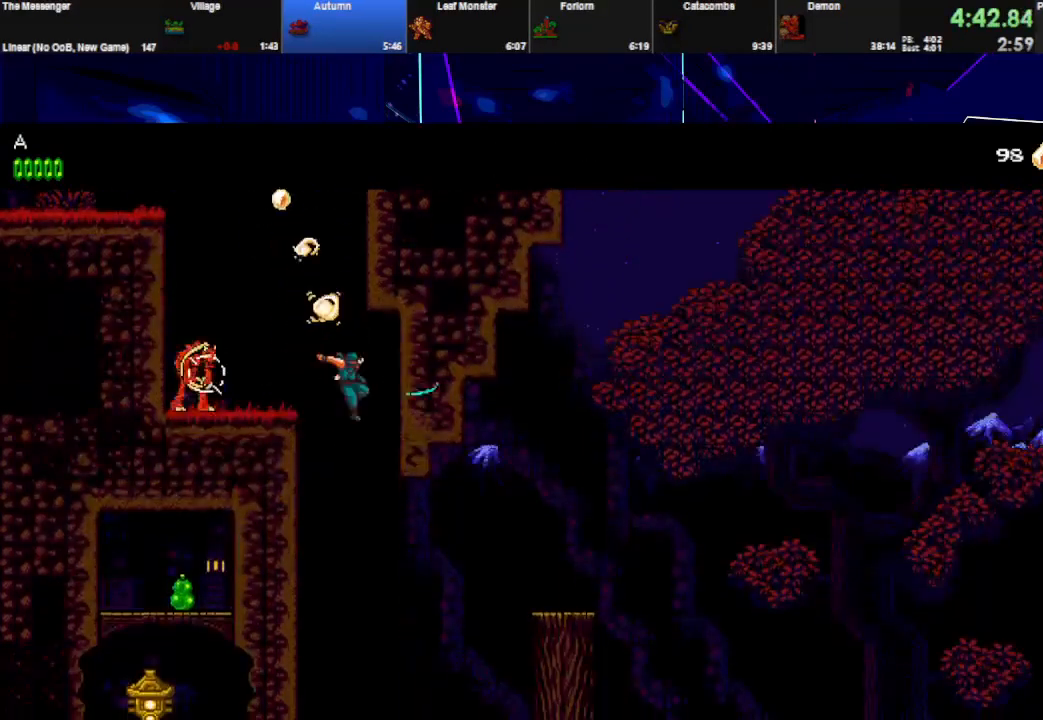
{"keys": ["down"], "events": [[300, "right", "up"], [333, "down", "down"], [333, "space", "down"], [467, "space", "up"]]}
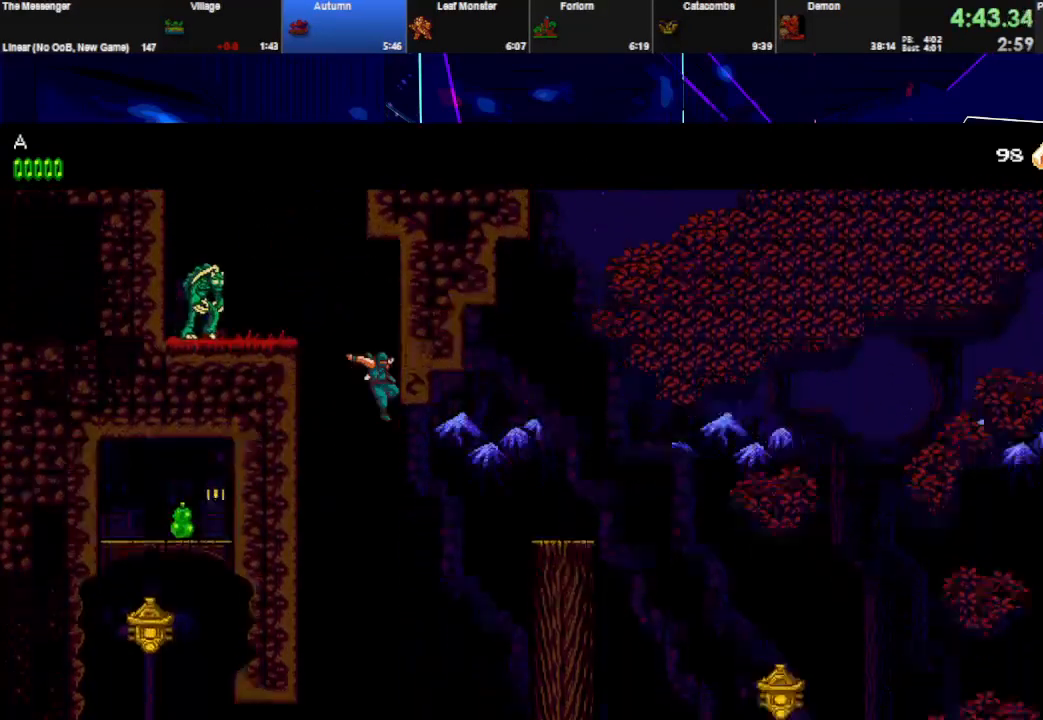
{"keys": ["right", "space"], "events": [[67, "down", "up"], [133, "right", "down"], [500, "space", "down"]]}
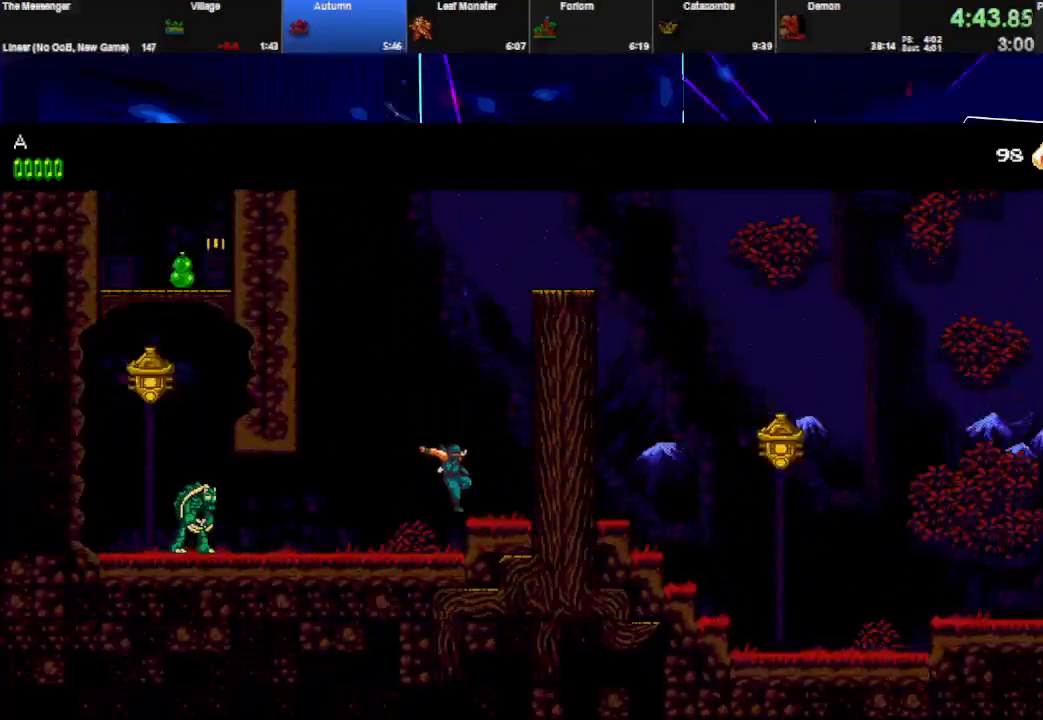
{"keys": ["right", "space"], "events": [[200, "space", "up"], [233, "space", "down"], [267, "right", "up"], [333, "right", "down"]]}
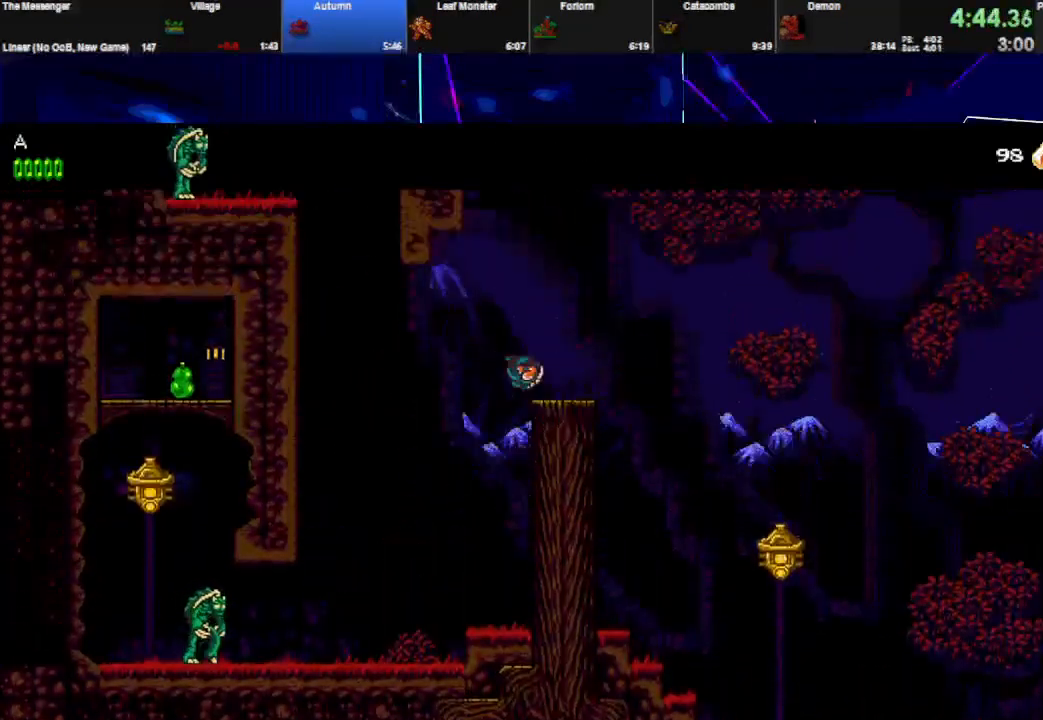
{"keys": ["right"], "events": [[67, "space", "up"], [67, "w", "down"], [200, "w", "up"]]}
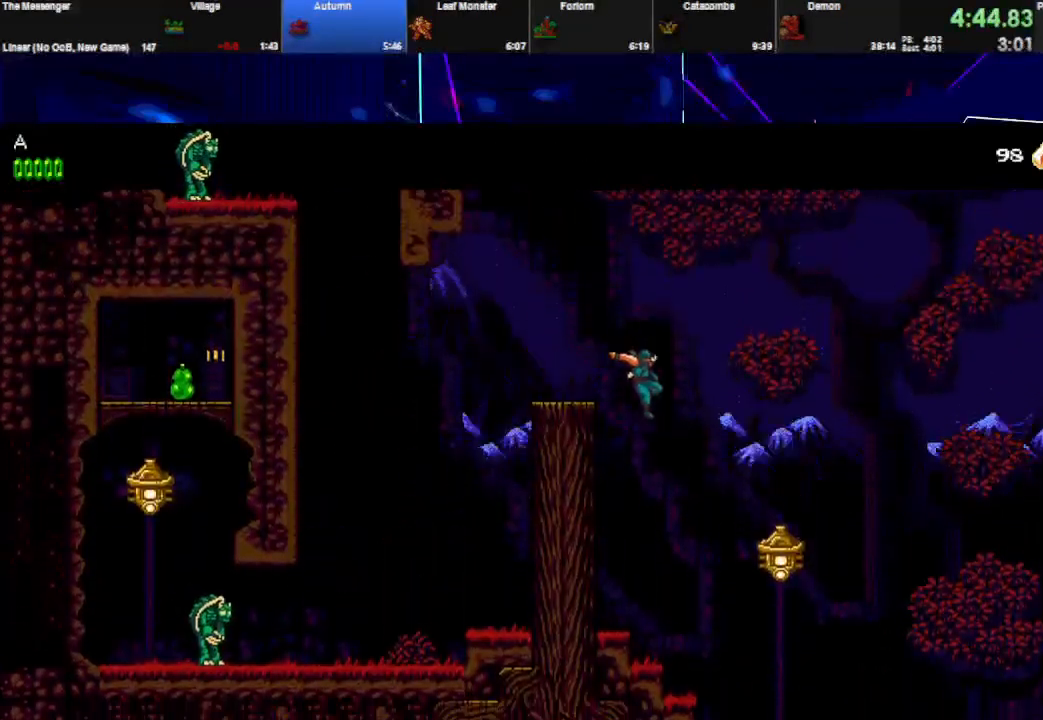
{"keys": ["right", "space"], "events": [[333, "w", "down"], [367, "space", "down"], [467, "w", "up"]]}
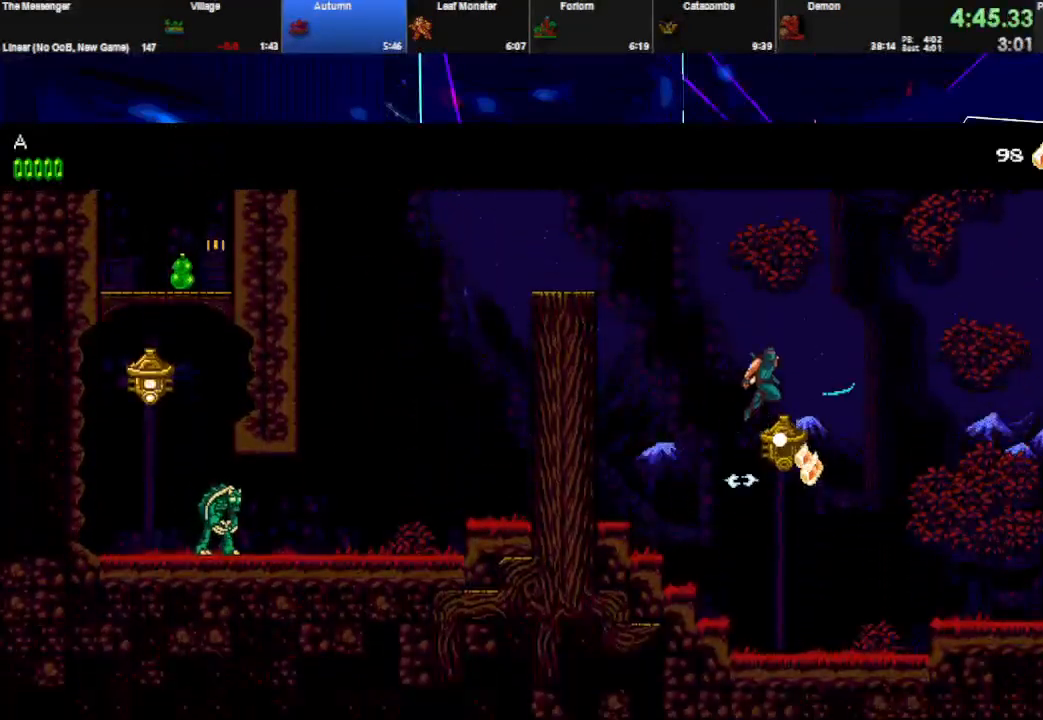
{"keys": ["right", "space"], "events": []}
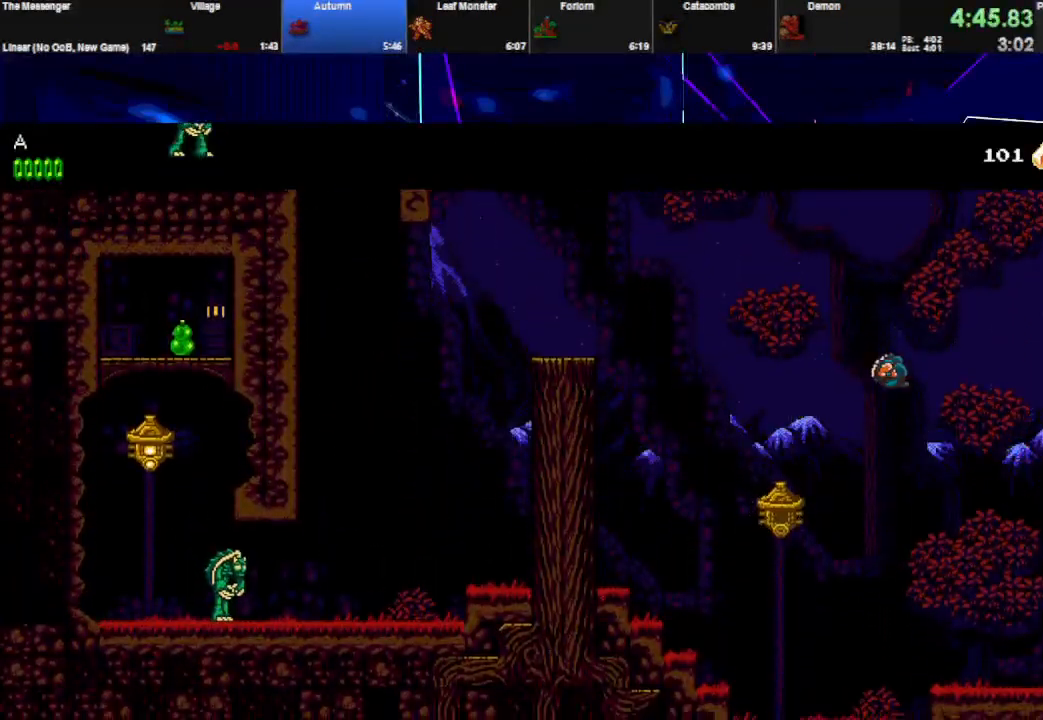
{"keys": ["right"], "events": [[133, "space", "up"], [233, "w", "down"], [400, "w", "up"]]}
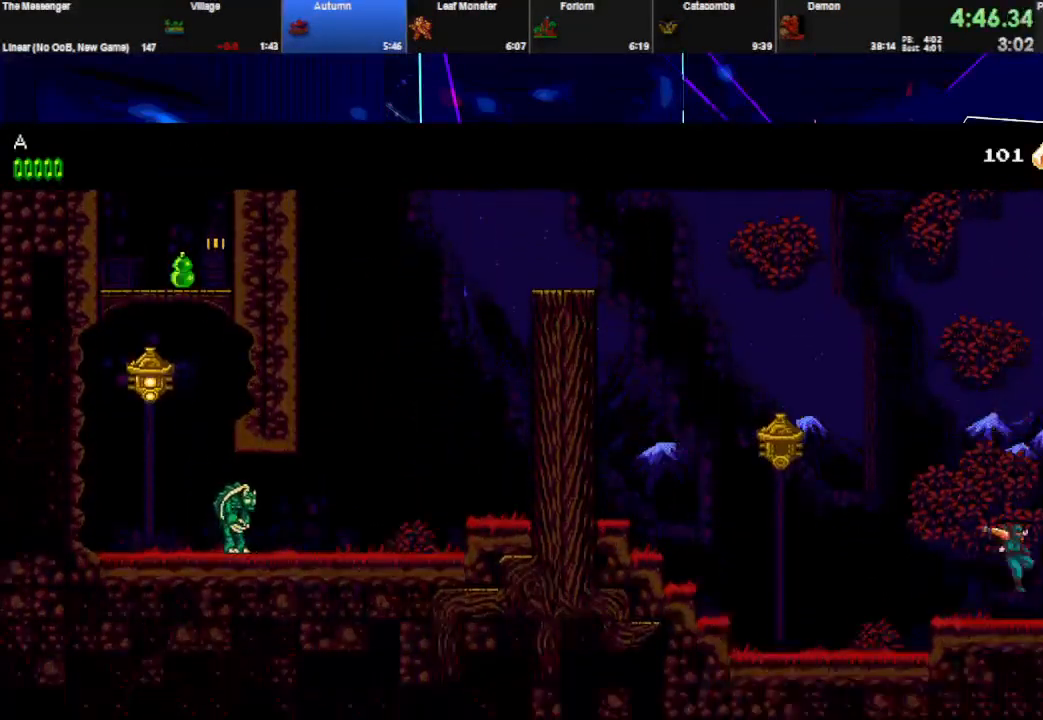
{"keys": ["right"], "events": []}
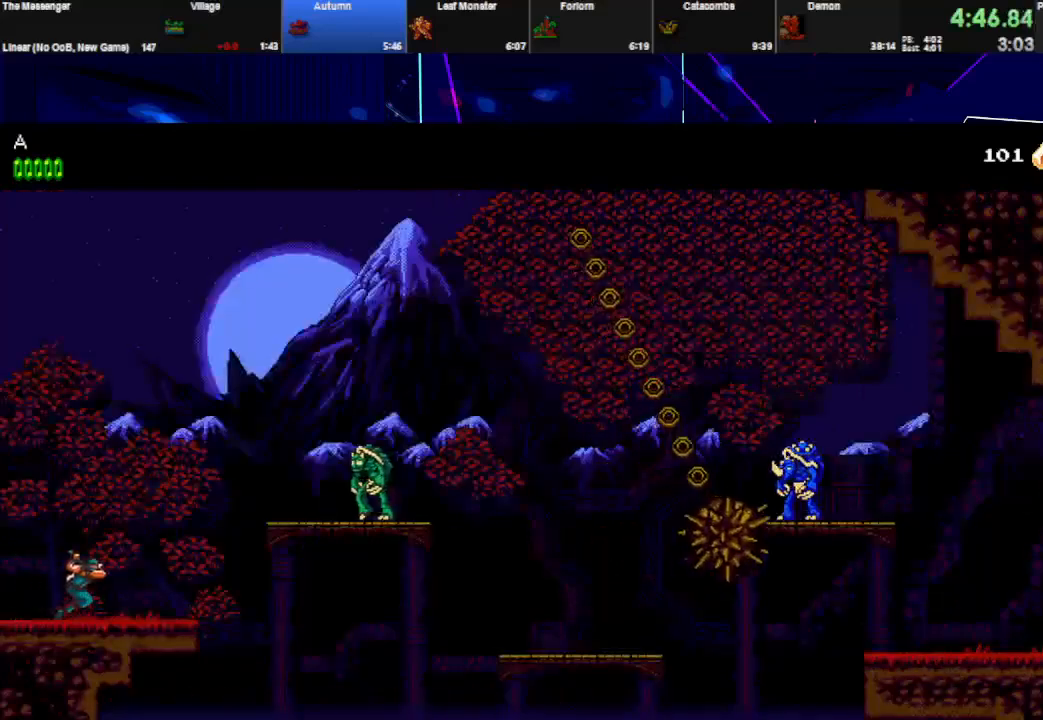
{"keys": ["right"], "events": [[67, "space", "down"], [367, "space", "up"]]}
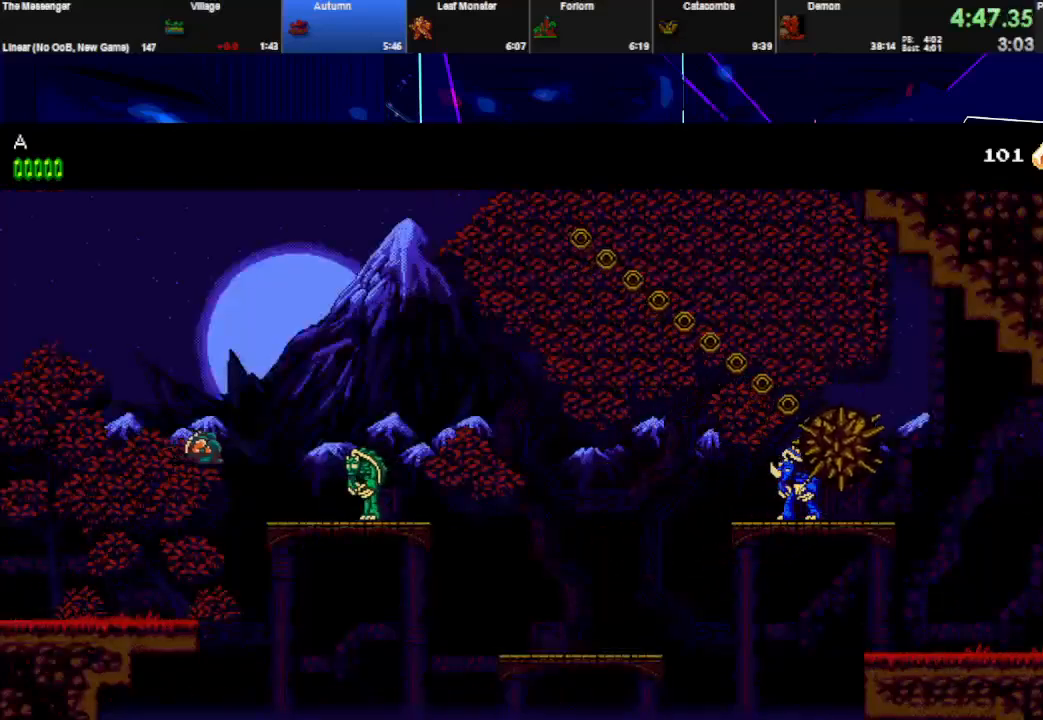
{"keys": ["right"], "events": [[233, "space", "down"], [300, "space", "up"]]}
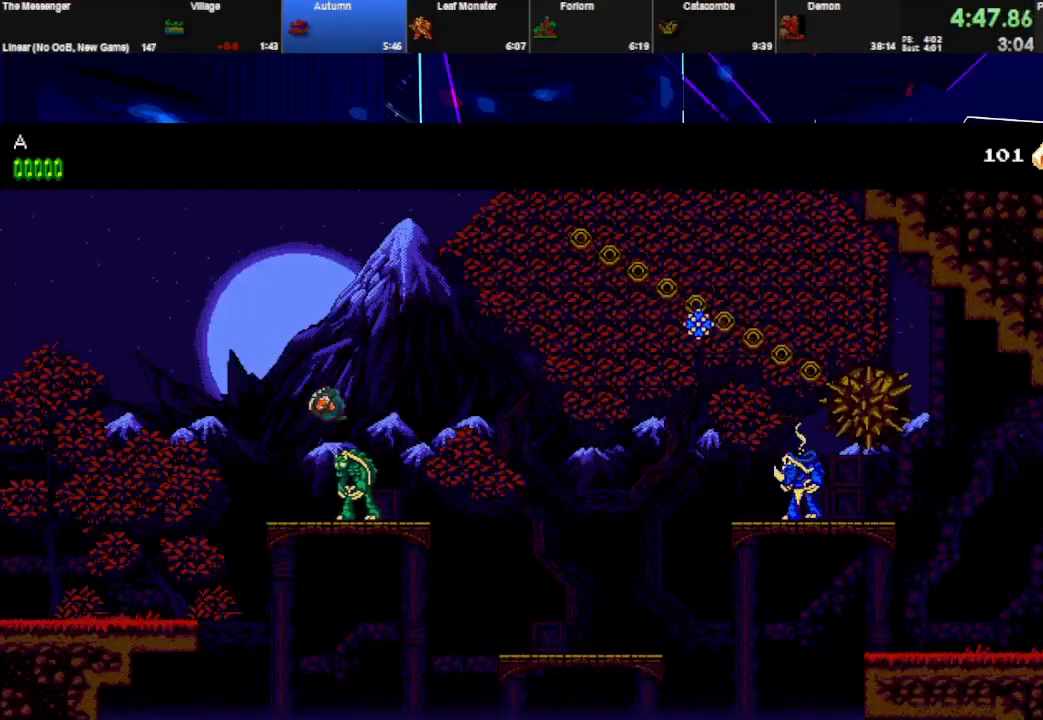
{"keys": ["right"], "events": [[200, "left", "down"], [233, "right", "up"], [267, "w", "down"], [300, "right", "down"], [367, "left", "up"], [367, "w", "up"]]}
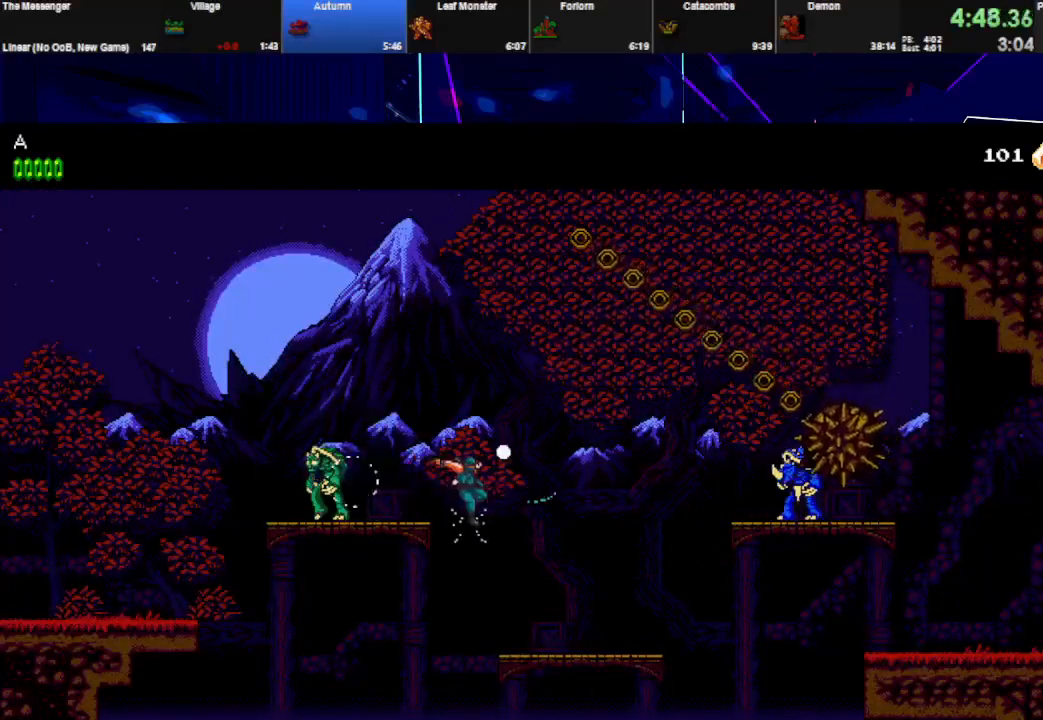
{"keys": ["right", "space"], "events": [[233, "space", "down"]]}